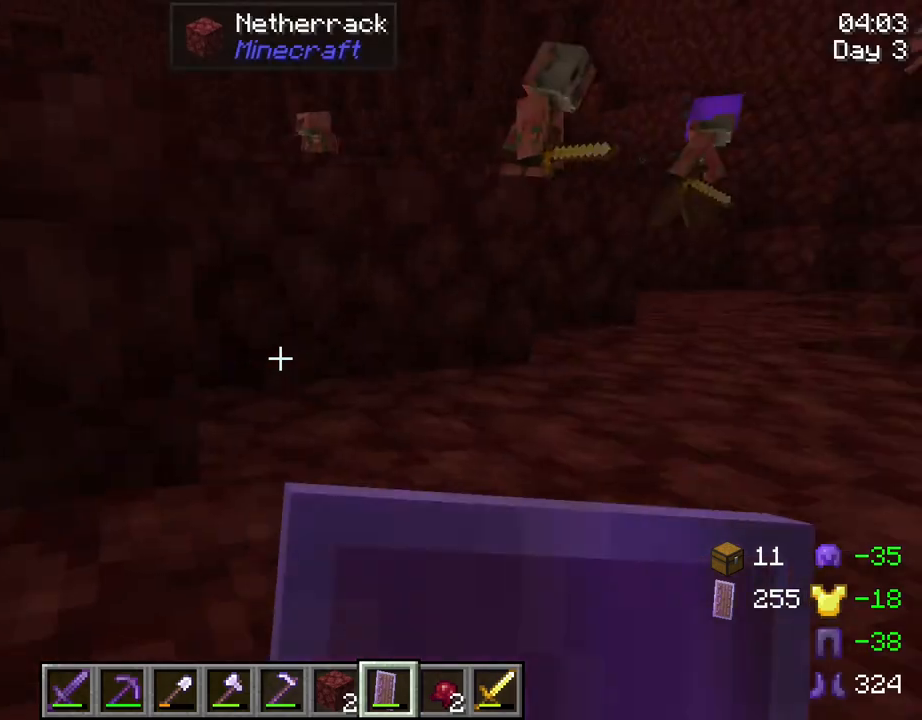
Gameplay with keyboard and mouse; each line is a JSON object with the keys and mouse buttons held at the frame after it. "events" lists presses ("down") and releases ("up") of "1", "2", "3", "4", "5", "a", "alt", "c", "caps_lock", "ctrl", "d", "e", "f", "g", "q", "r", "s", "shift", "space", "t", "tab", "v", "w", "x", "z", "mouse_left", "mouse_wheel" and "mouse_right" between this image and that frame as [ms after this image, input, new state], when the widget could be followed in between. "mouse_left", "mouse_wheel", "mouse_right" = the "left", "wheel", "right" buttons of the "mouse" list. No other keys are recorded. Fast repeated clicks can show as one long hold. "wheel" means that the mouse wheel is clicked or scrolled. "mouse_move" is the direction in which the mouse moves at that frame (one of eight, or "still"), when it could be read.
{"keys": ["space", "w"], "mouse": [], "mouse_move": "still", "events": [[350, "w", "down"], [450, "space", "down"]]}
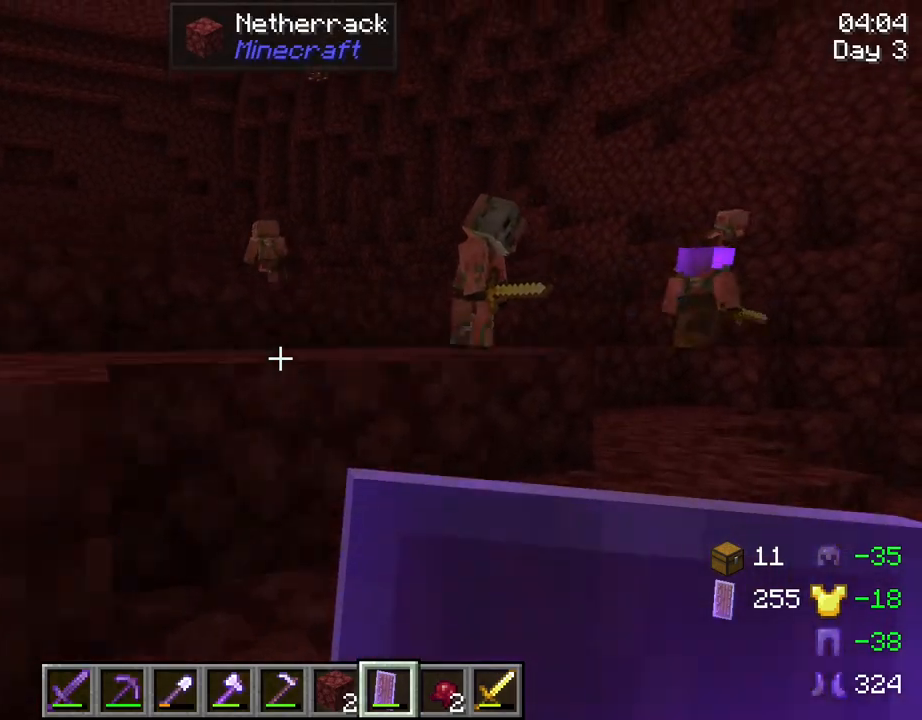
{"keys": ["space", "w"], "mouse": [], "mouse_move": "still", "events": [[134, "space", "up"], [500, "space", "down"]]}
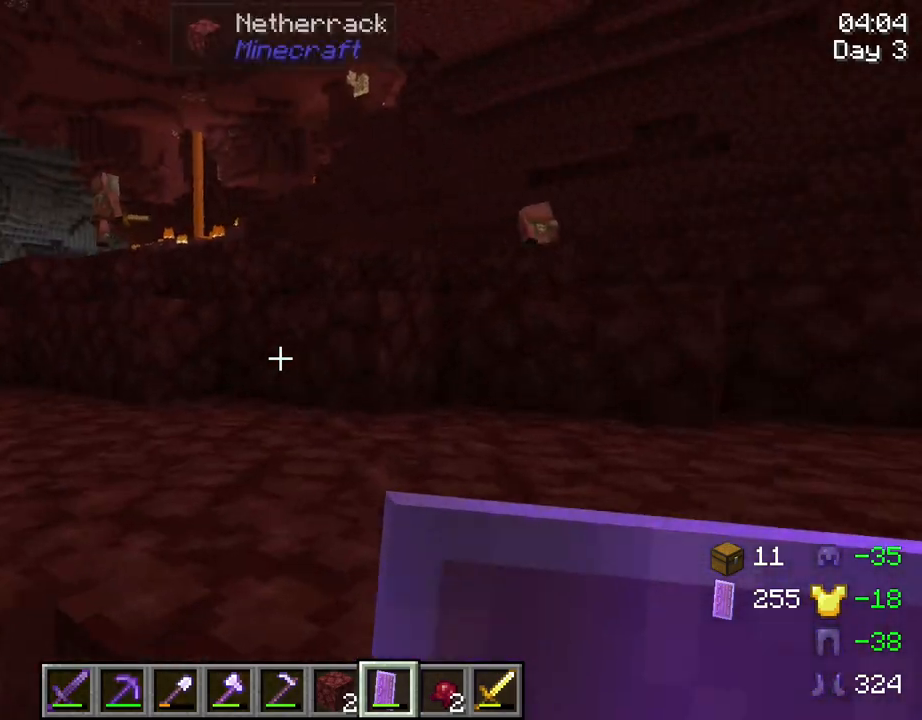
{"keys": ["w"], "mouse": [], "mouse_move": "still", "events": [[150, "space", "up"]]}
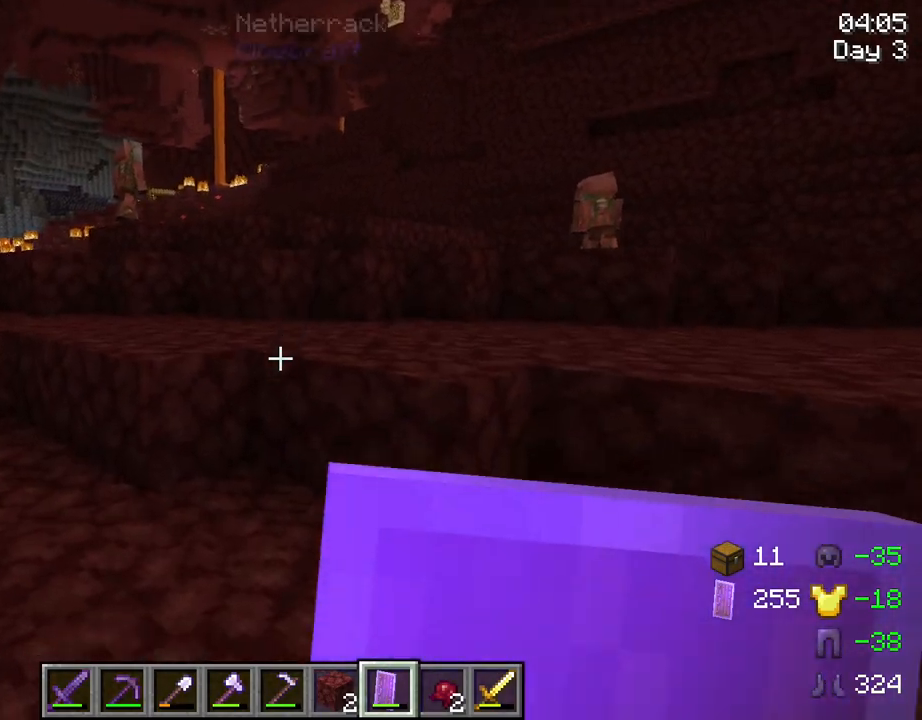
{"keys": ["w"], "mouse": [], "mouse_move": "still", "events": [[400, "mouse_wheel", "down"], [450, "mouse_wheel", "up"]]}
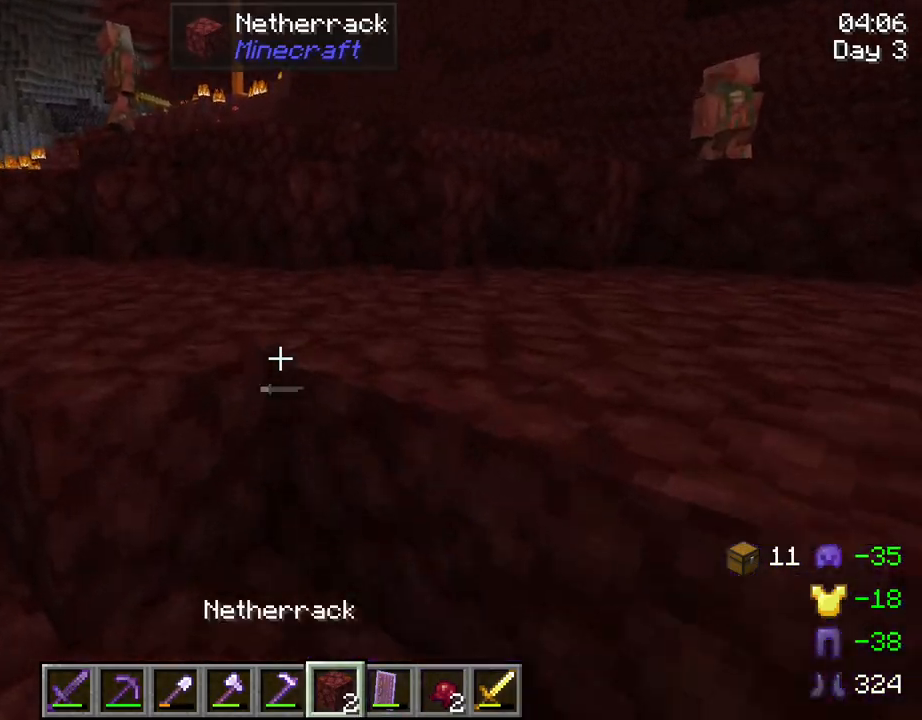
{"keys": ["w"], "mouse": [], "mouse_move": "still", "events": [[234, "space", "down"], [367, "space", "up"]]}
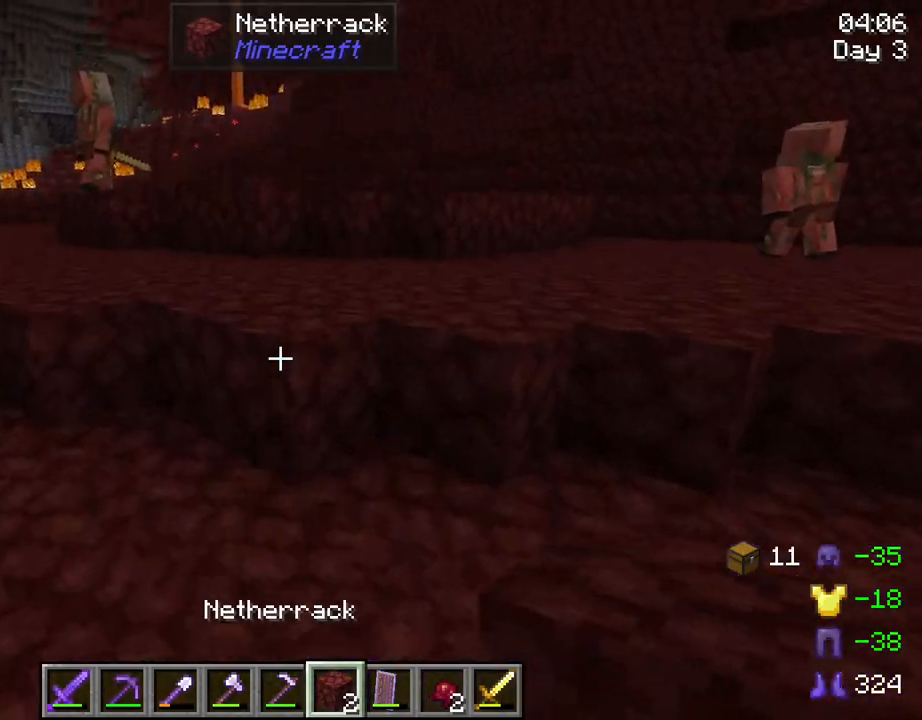
{"keys": ["ctrl", "w"], "mouse": [], "mouse_move": "still", "events": [[467, "ctrl", "down"]]}
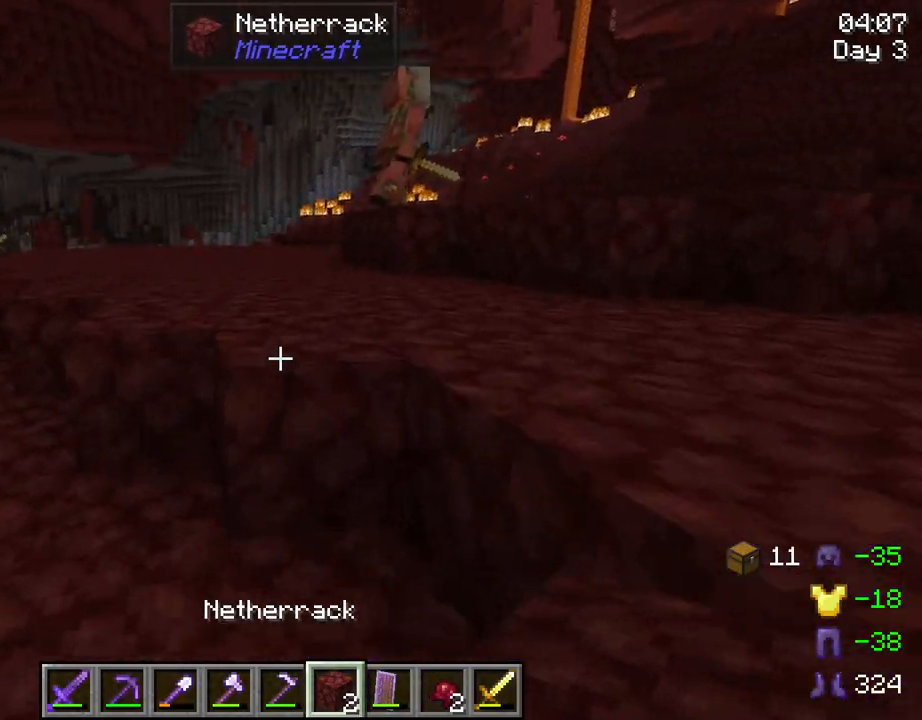
{"keys": ["w"], "mouse": [], "mouse_move": "still", "events": [[167, "space", "down"], [350, "space", "up"], [400, "ctrl", "up"]]}
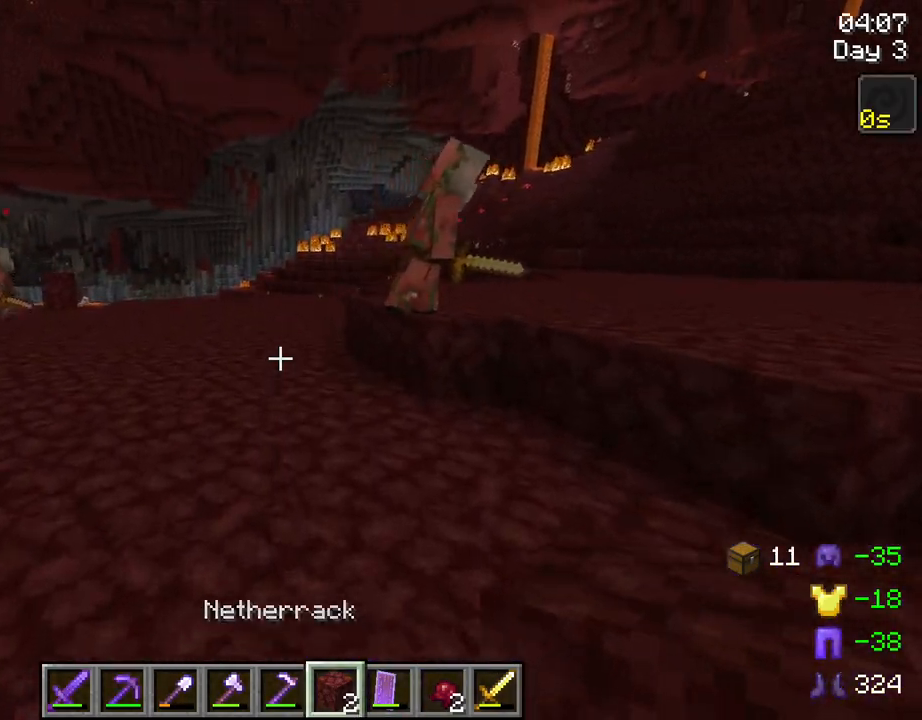
{"keys": ["w"], "mouse": [], "mouse_move": "still", "events": [[84, "space", "down"], [267, "space", "up"]]}
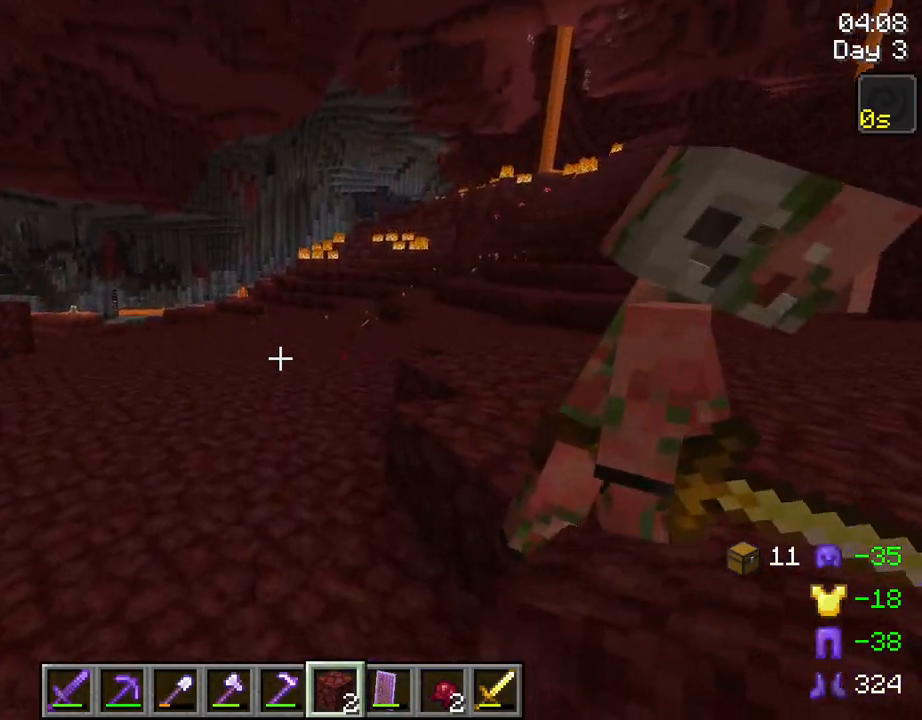
{"keys": ["w"], "mouse": [], "mouse_move": "still", "events": [[150, "space", "down"], [334, "space", "up"]]}
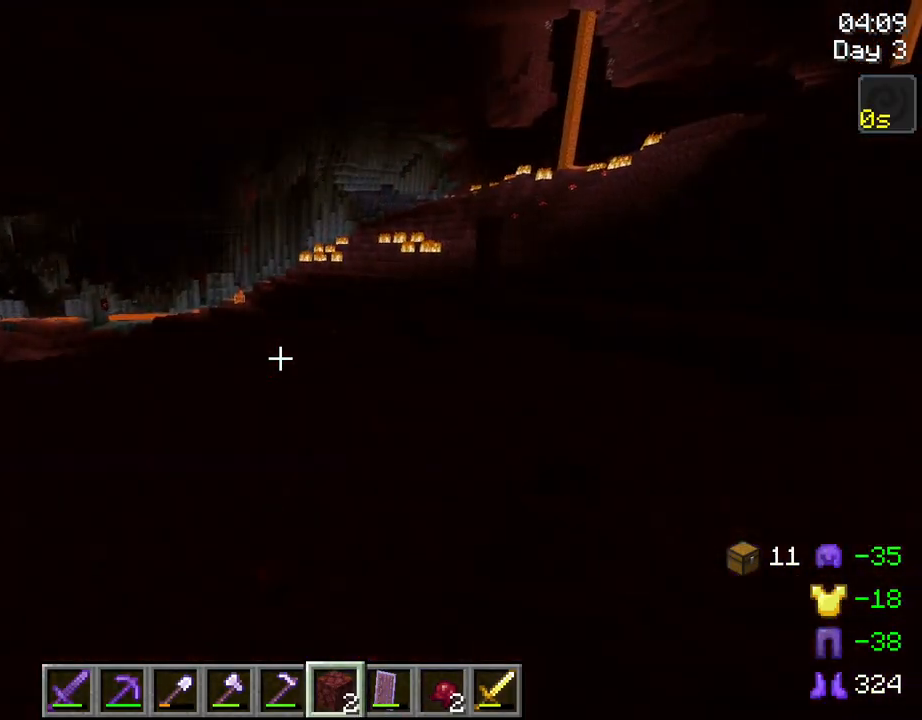
{"keys": ["w"], "mouse": [], "mouse_move": "still", "events": []}
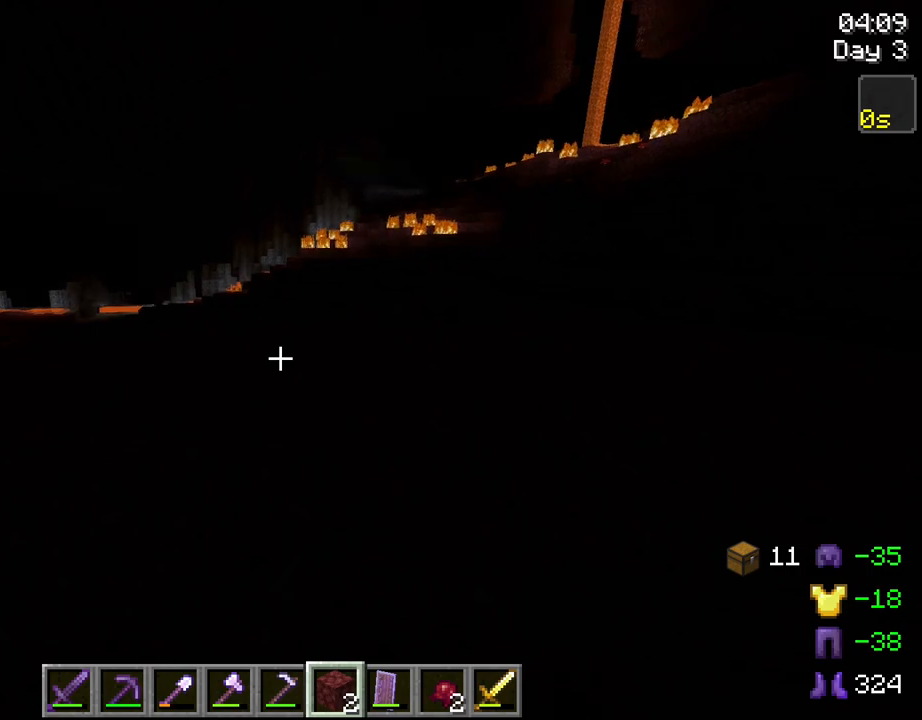
{"keys": ["w"], "mouse": [], "mouse_move": "still", "events": [[84, "d", "down"], [317, "d", "up"]]}
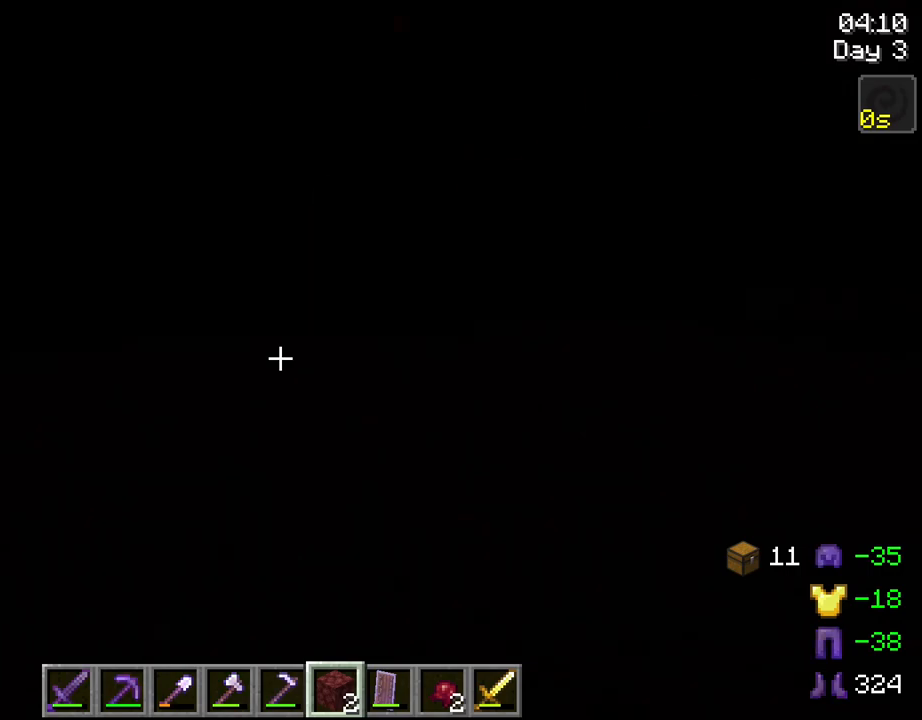
{"keys": [], "mouse": [], "mouse_move": "still", "events": [[234, "w", "up"]]}
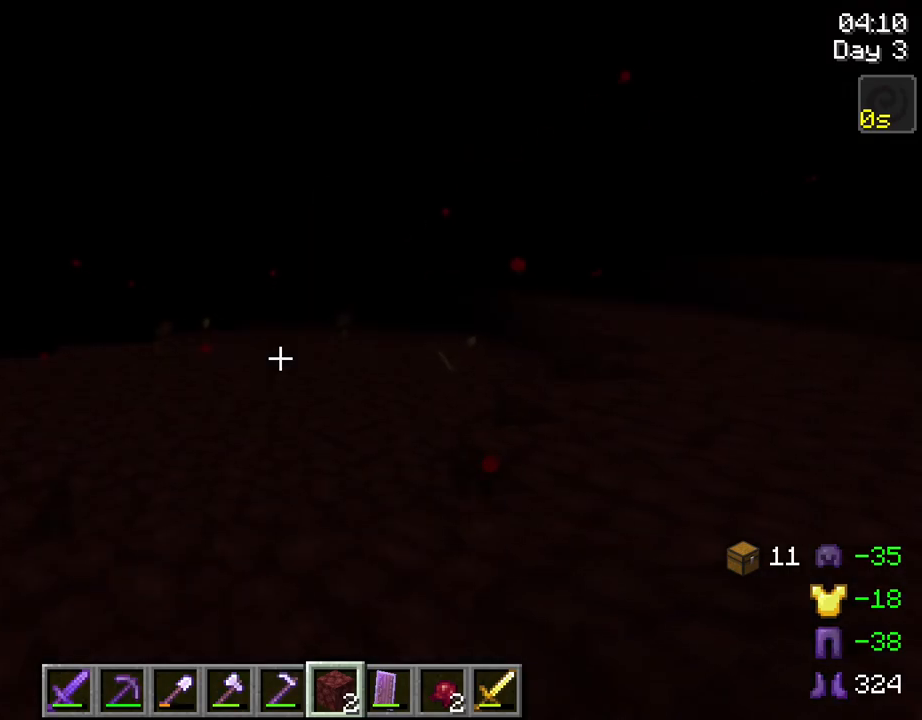
{"keys": ["d"], "mouse": [], "mouse_move": "still", "events": [[484, "d", "down"]]}
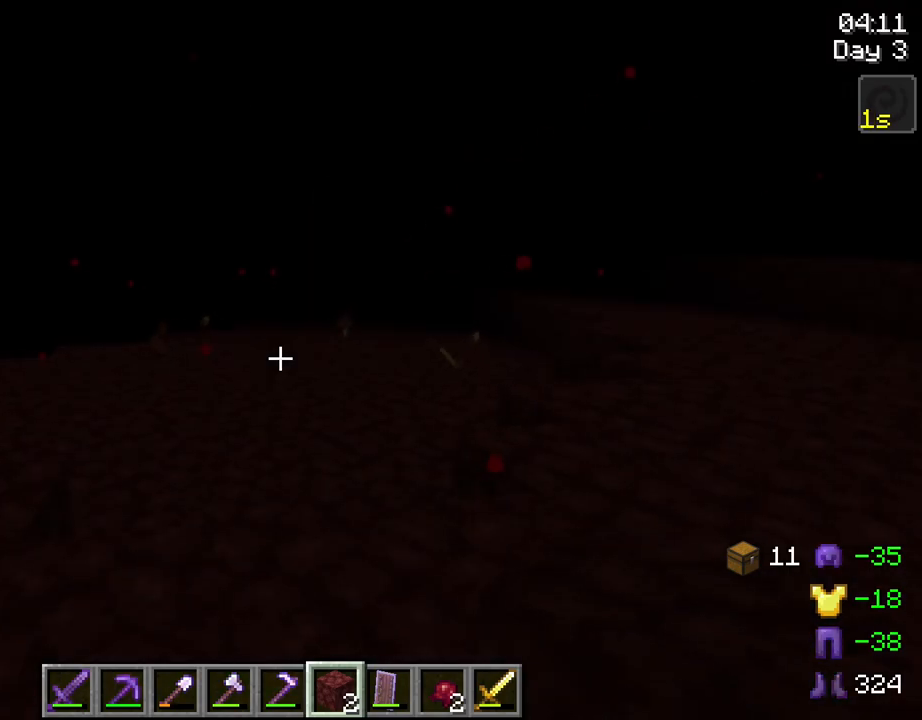
{"keys": ["w"], "mouse": [], "mouse_move": "still", "events": [[84, "w", "down"], [317, "d", "up"]]}
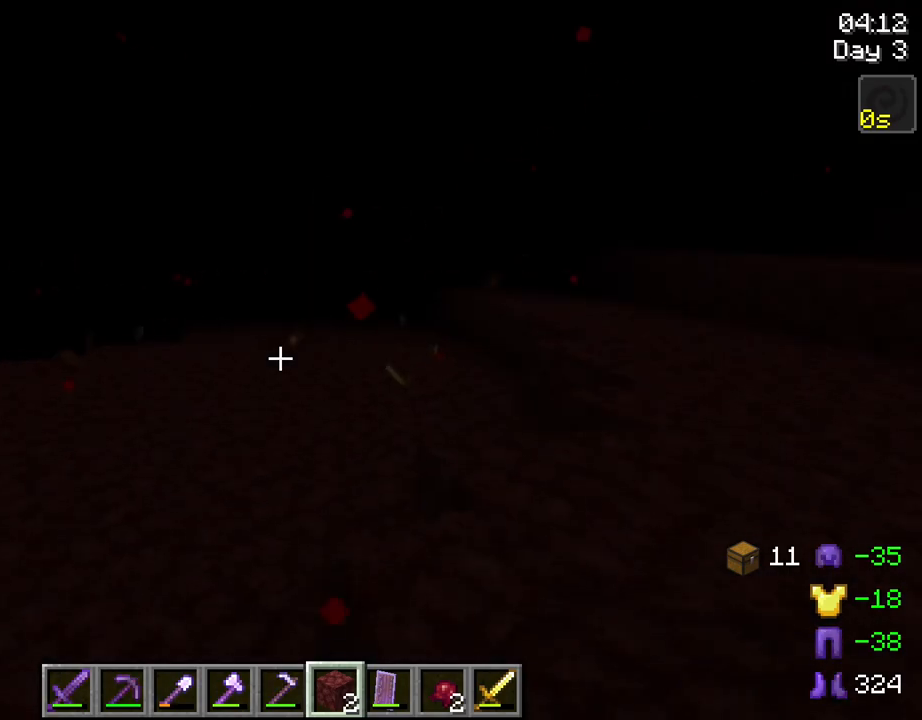
{"keys": ["w"], "mouse": [], "mouse_move": "still", "events": []}
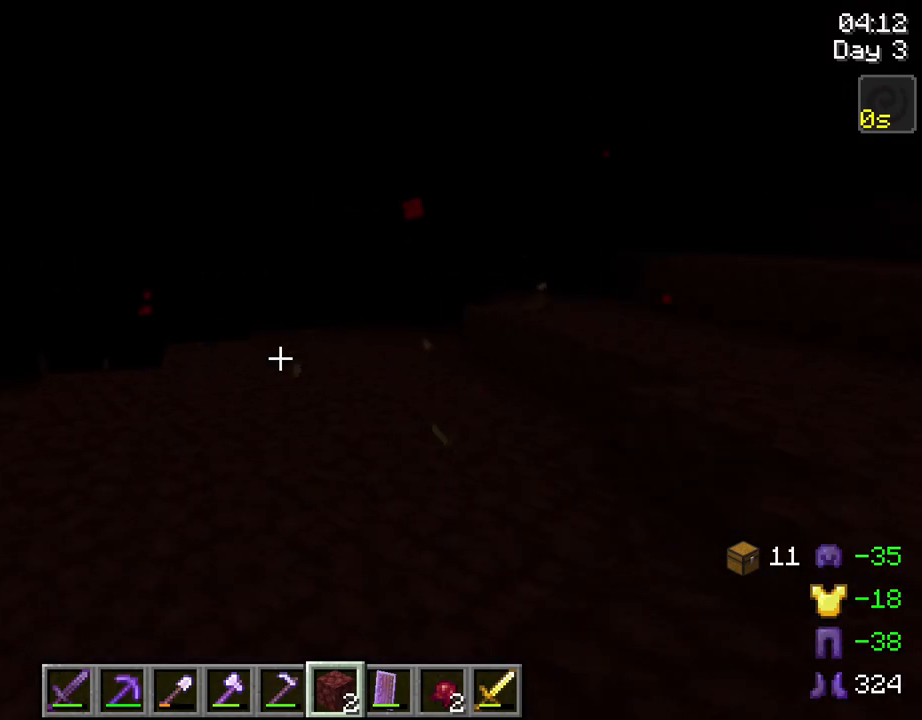
{"keys": ["w"], "mouse": [], "mouse_move": "still", "events": [[167, "d", "down"], [484, "d", "up"]]}
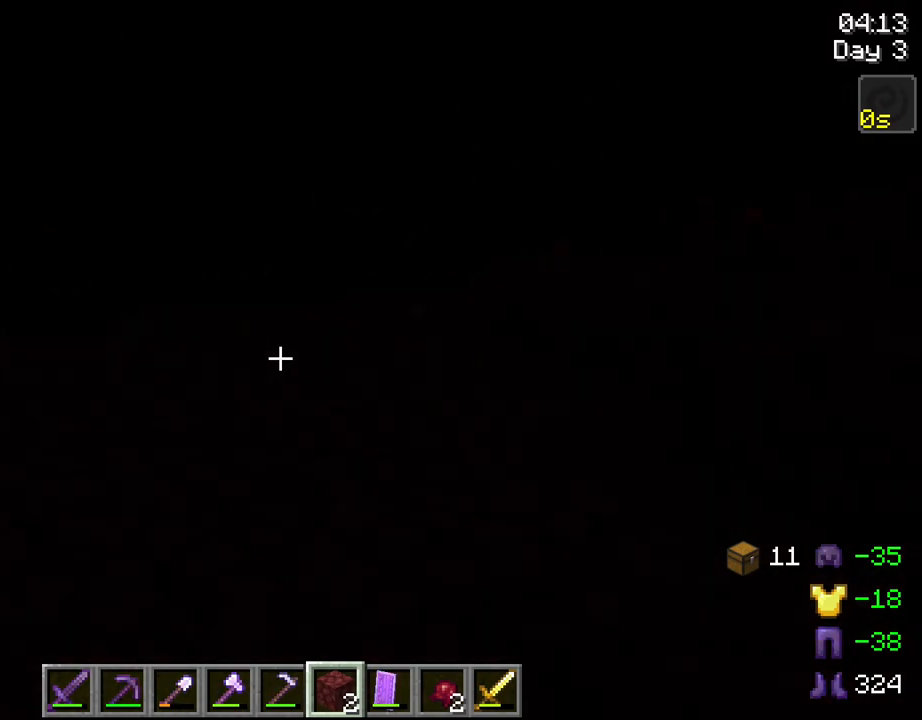
{"keys": ["w"], "mouse": [], "mouse_move": "still", "events": [[267, "d", "down"], [500, "d", "up"]]}
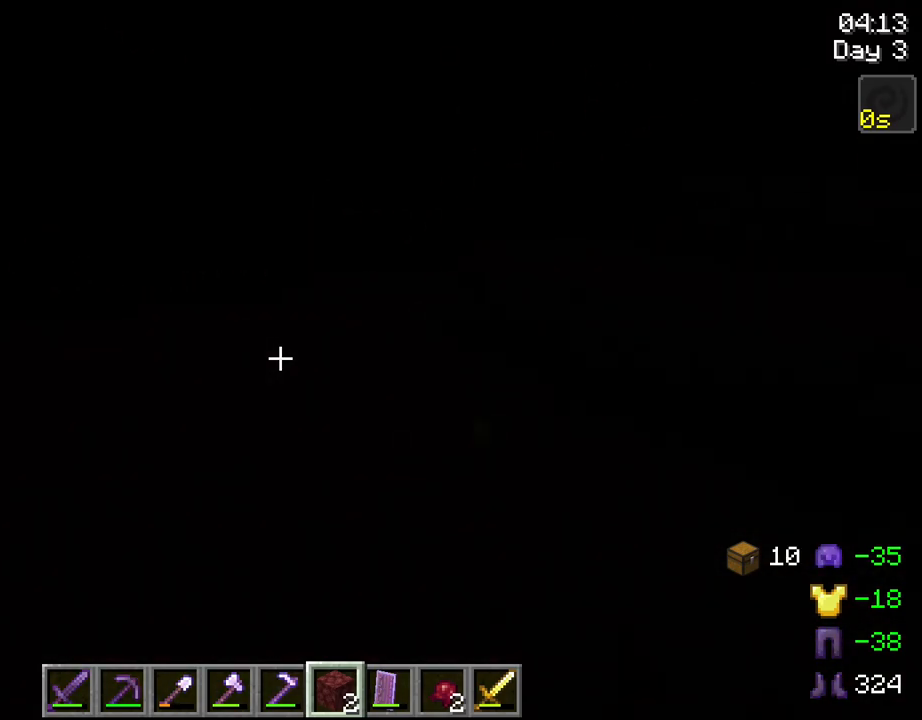
{"keys": ["w"], "mouse": [], "mouse_move": "still", "events": []}
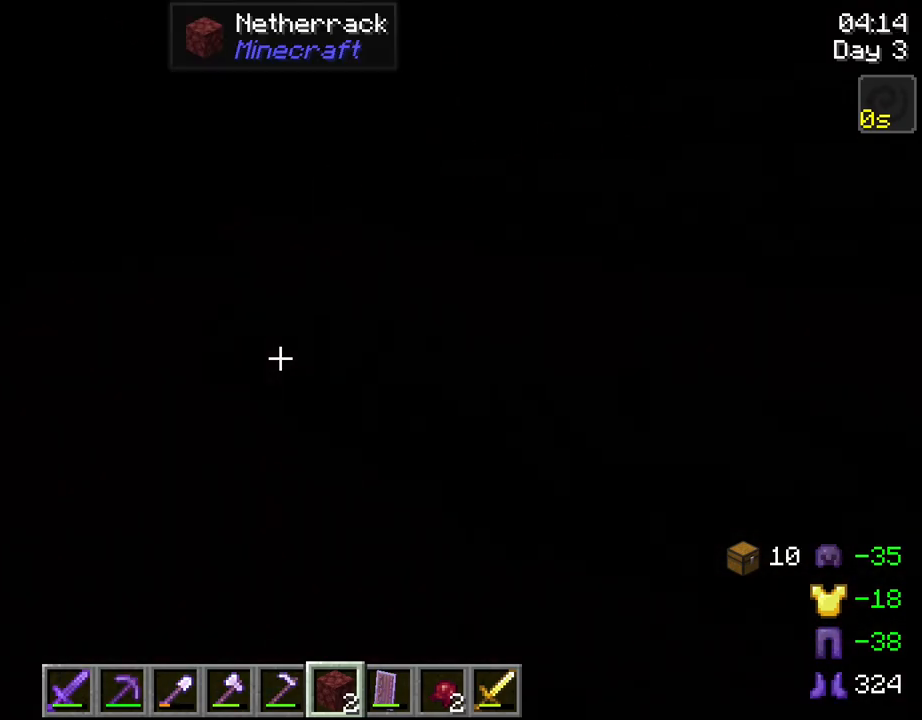
{"keys": ["d", "w"], "mouse": [], "mouse_move": "still", "events": [[450, "d", "down"]]}
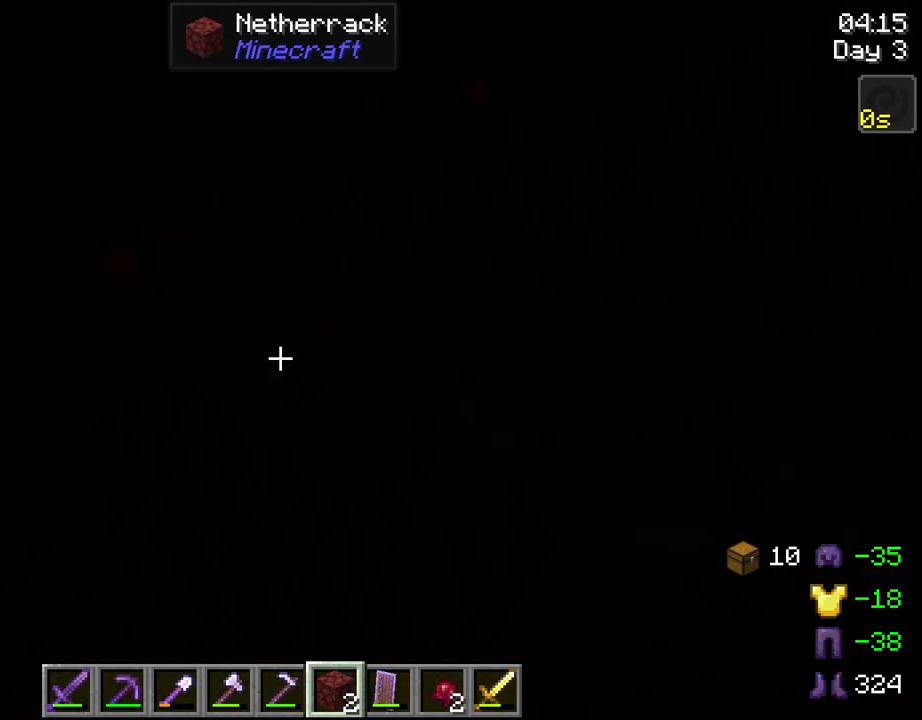
{"keys": ["d", "w"], "mouse": [], "mouse_move": "still", "events": [[217, "space", "down"], [417, "space", "up"]]}
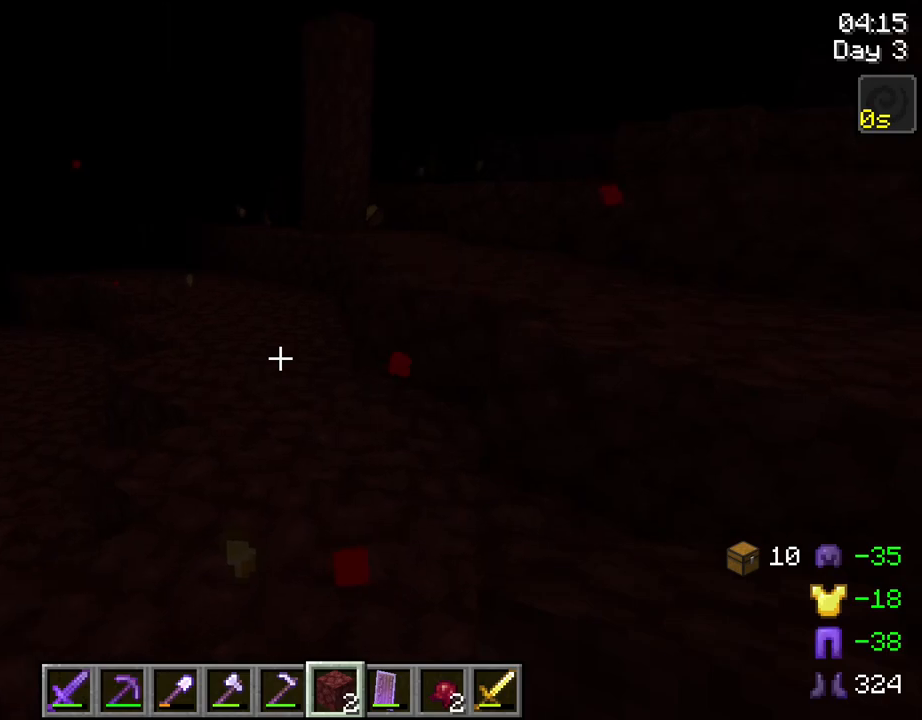
{"keys": ["a", "w"], "mouse": [], "mouse_move": "still", "events": [[200, "d", "up"], [334, "a", "down"]]}
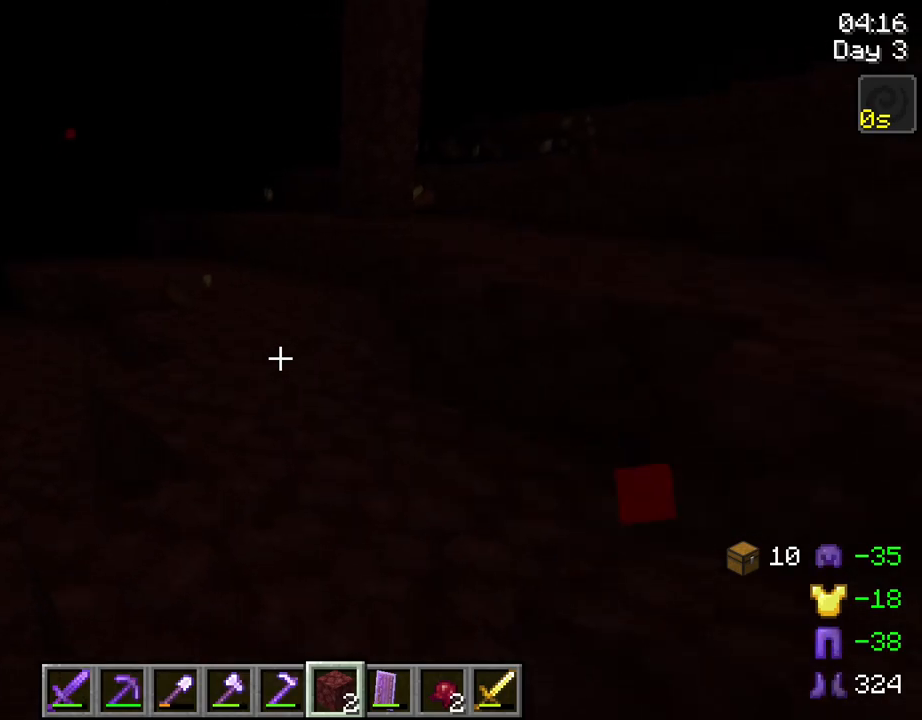
{"keys": ["w"], "mouse": [], "mouse_move": "still", "events": [[17, "a", "up"]]}
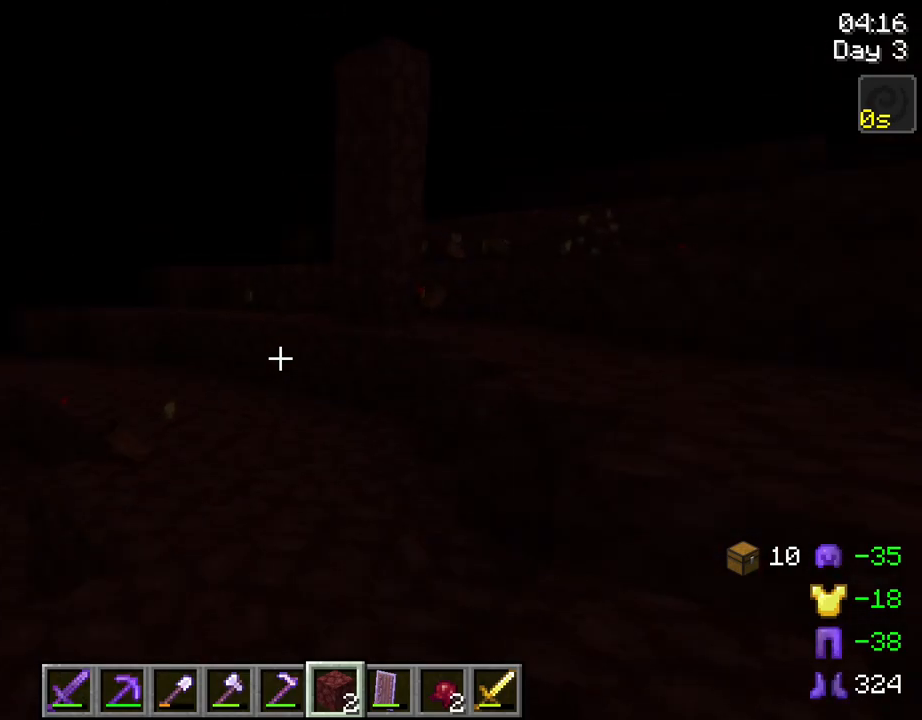
{"keys": ["w"], "mouse": [], "mouse_move": "still", "events": []}
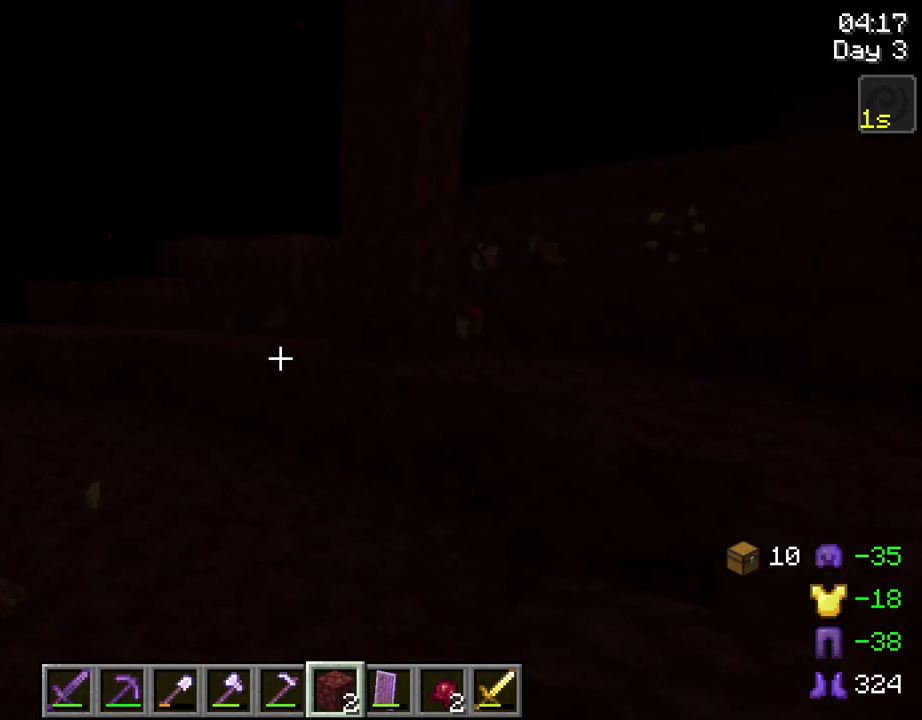
{"keys": ["a", "w"], "mouse": [], "mouse_move": "still", "events": [[434, "a", "down"]]}
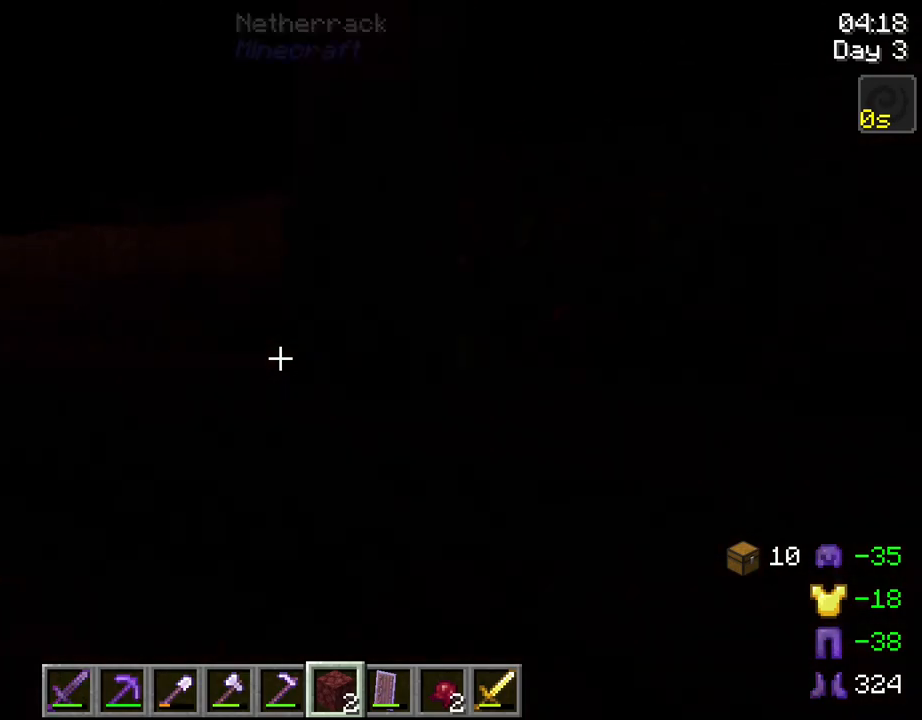
{"keys": ["d", "space", "w"], "mouse": [], "mouse_move": "still", "events": [[17, "a", "up"], [350, "d", "down"], [400, "space", "down"]]}
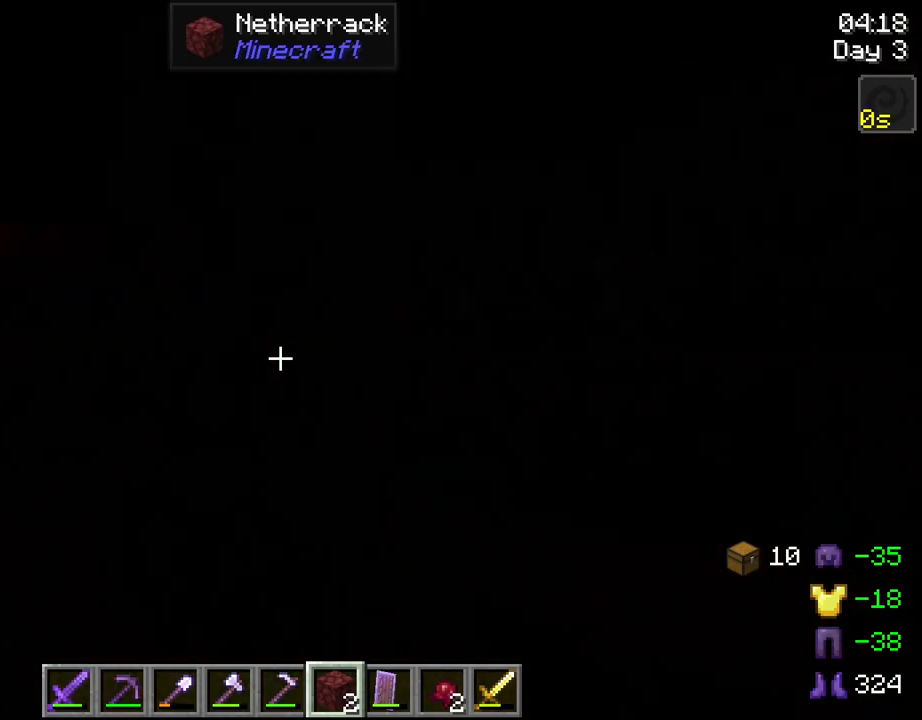
{"keys": ["w"], "mouse": [], "mouse_move": "still", "events": [[134, "space", "up"], [417, "d", "up"]]}
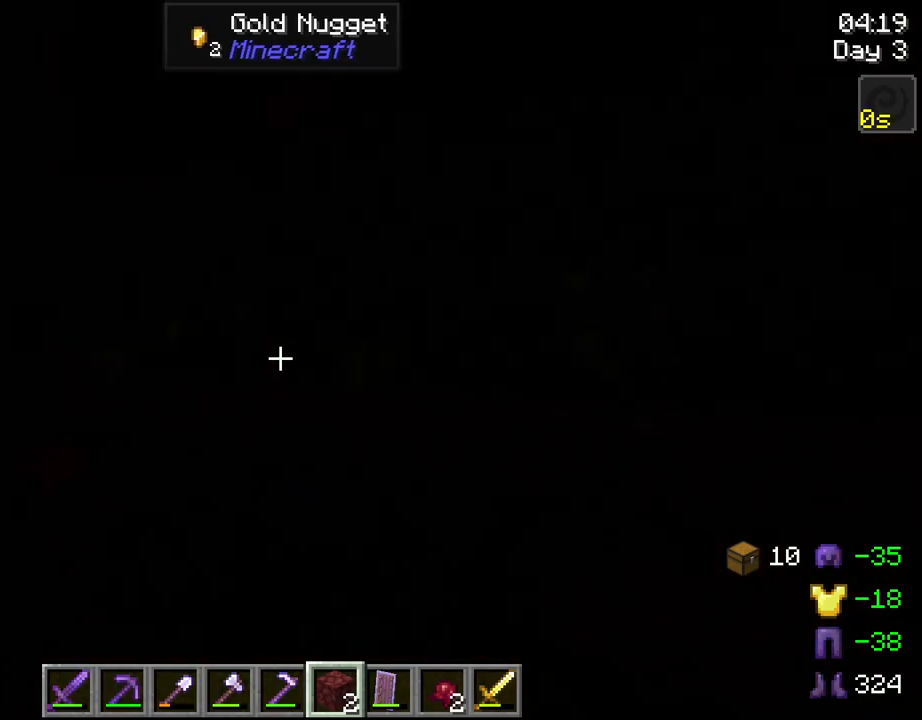
{"keys": ["w"], "mouse": [], "mouse_move": "still", "events": [[234, "space", "down"], [434, "space", "up"]]}
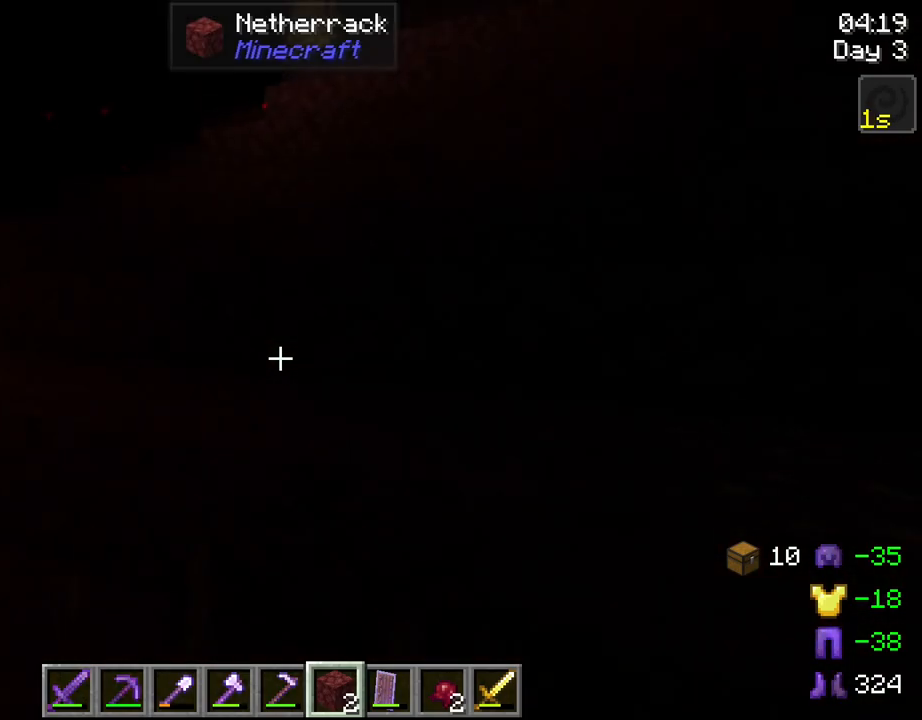
{"keys": ["w"], "mouse": [], "mouse_move": "still", "events": []}
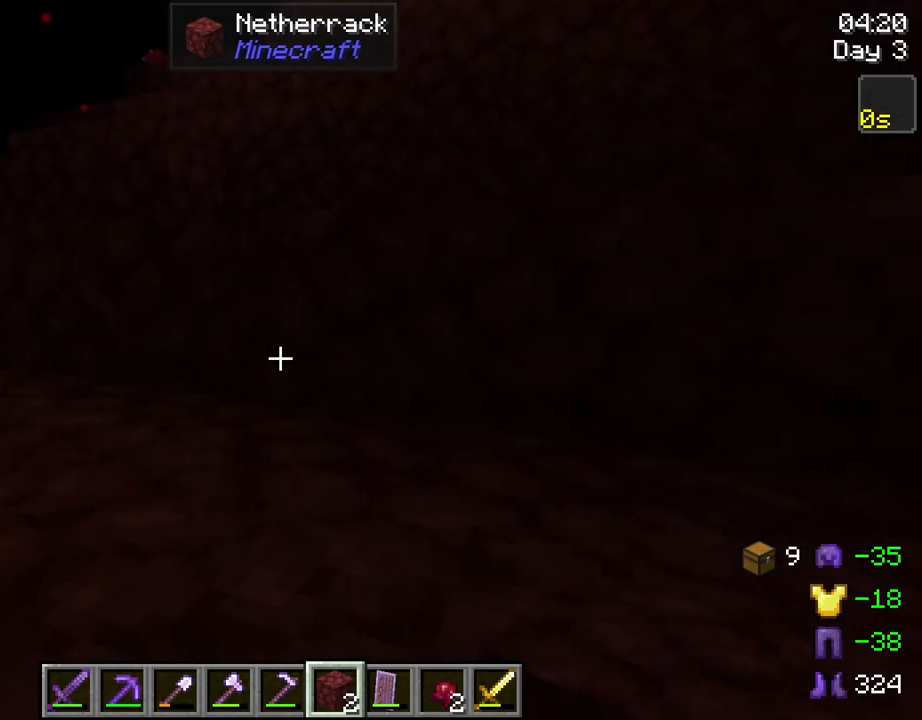
{"keys": ["w"], "mouse": [], "mouse_move": "still", "events": []}
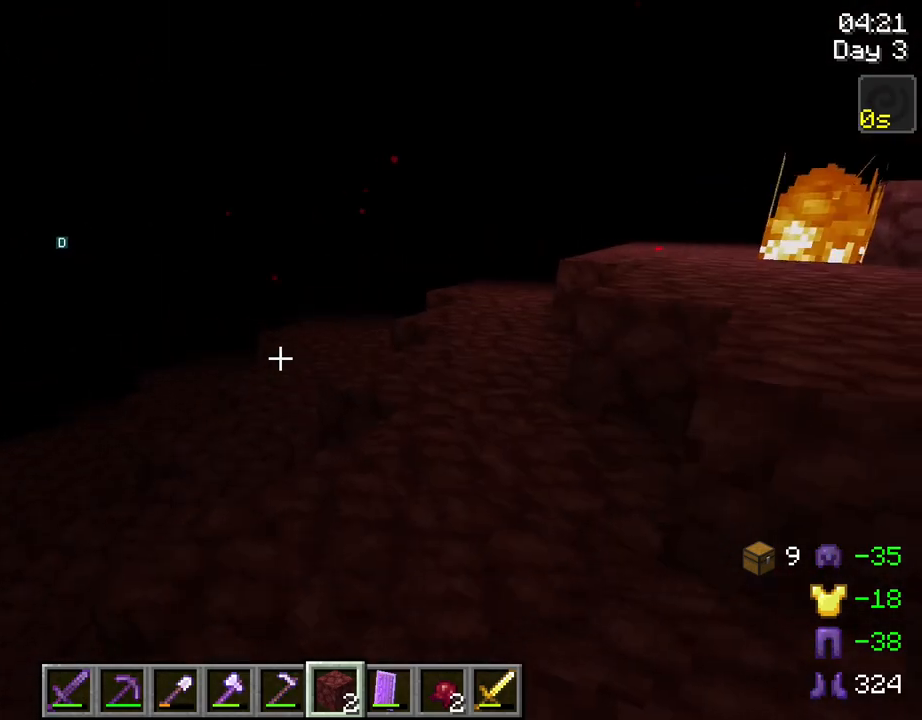
{"keys": ["a", "w"], "mouse": [], "mouse_move": "still", "events": [[284, "a", "down"]]}